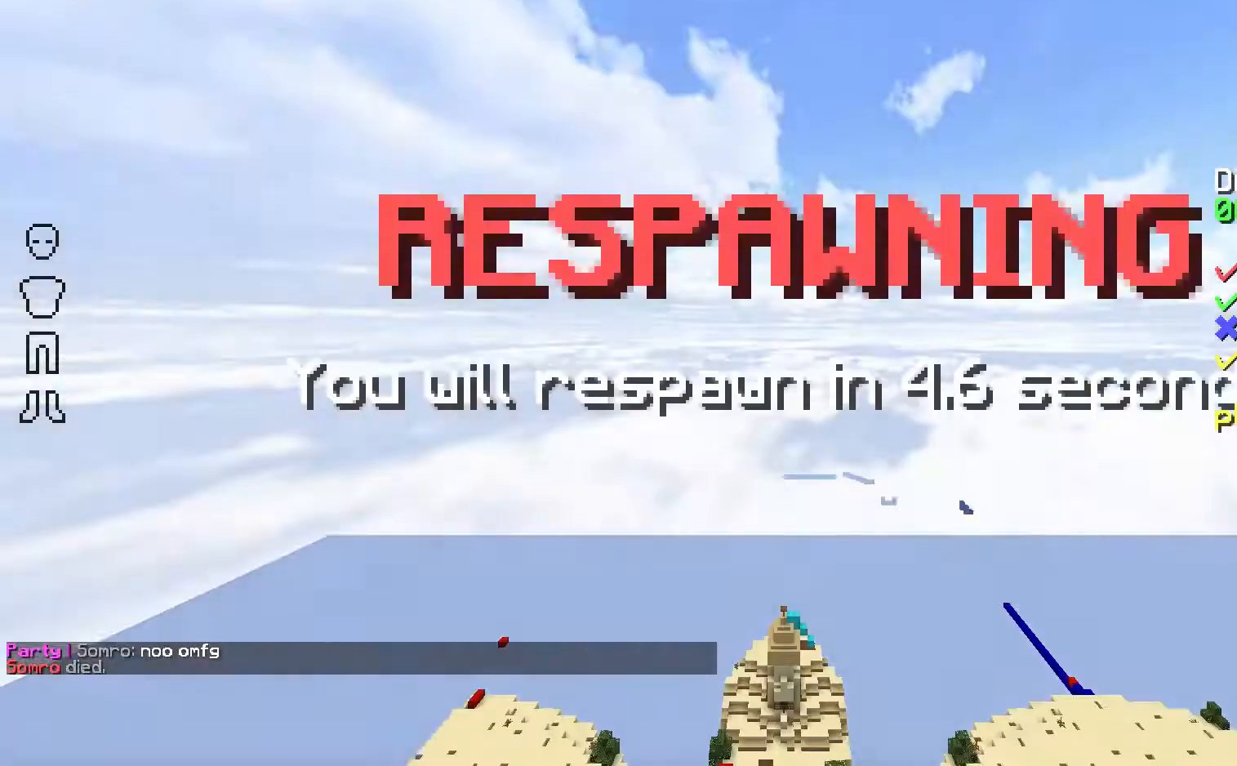
Gameplay with keyboard and mouse; each line is a JSON object with the keys and mouse buttons held at the frame after it. "events" lists presses ("down") and releases ("up") of "a", "d", "s", "space", "w", "mouse_left" and "mouse_right" between this image and that frame as [ms after this image, input, new state], when the widget could be followed in between. "mouse_left", "mouse_right" = the "left", "right" buttons of the "mouse" list. No other keys are recorded. Fast repeated clicks can show as one long hold. Mouse movement is not recorded.
{"keys": [], "mouse": [], "events": []}
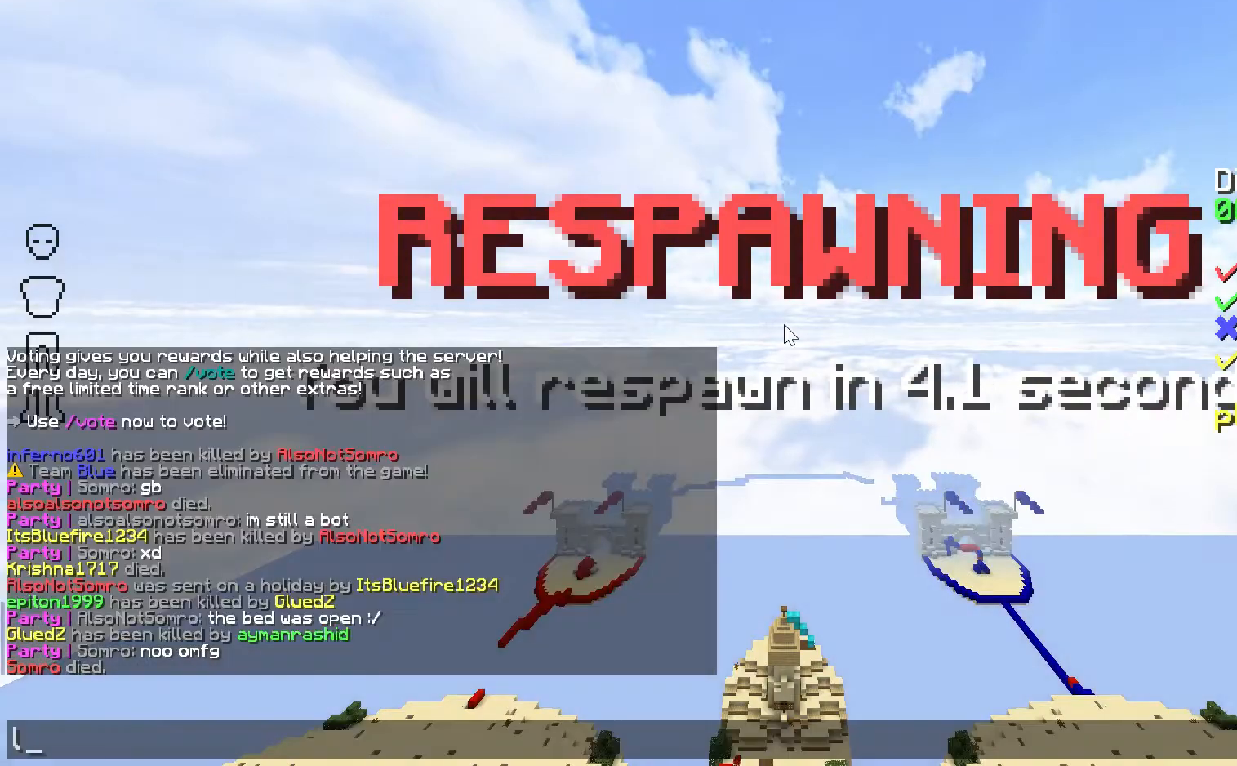
{"keys": [], "mouse": [], "events": []}
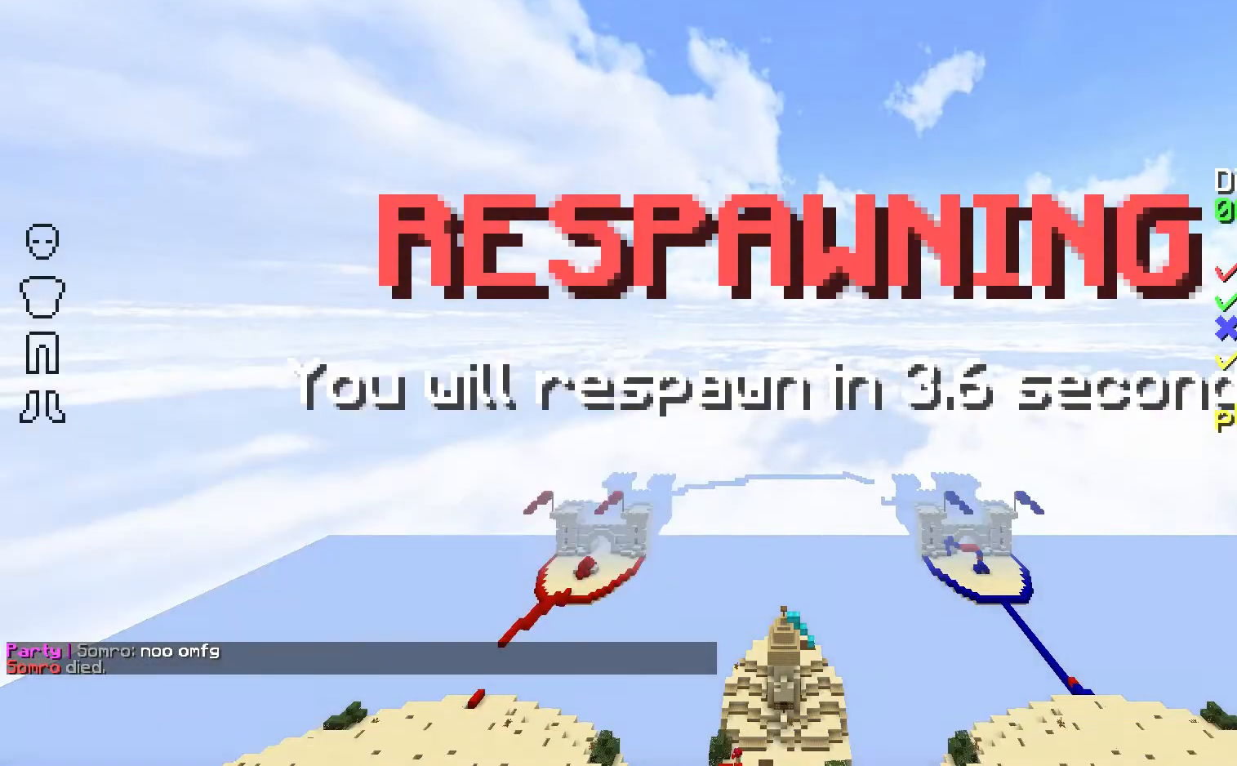
{"keys": ["s"], "mouse": [], "events": [[67, "s", "down"]]}
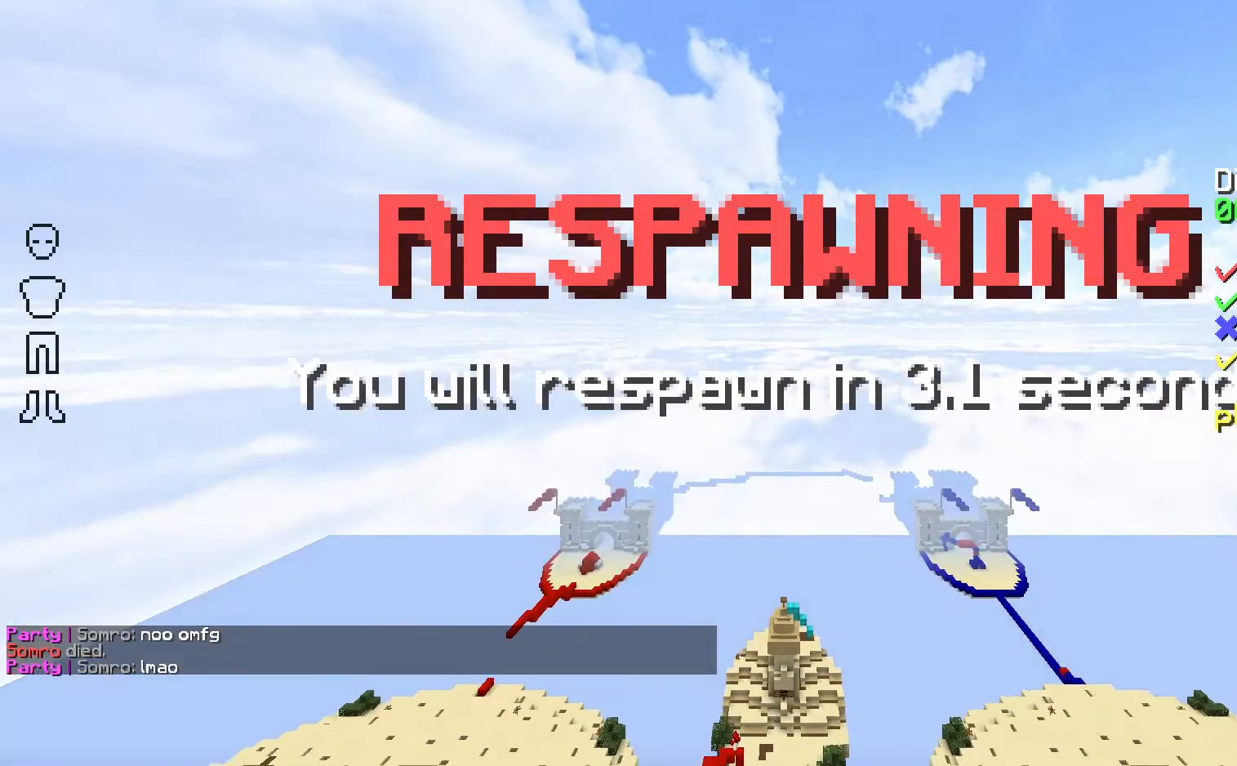
{"keys": ["a", "s"], "mouse": [], "events": [[300, "a", "down"]]}
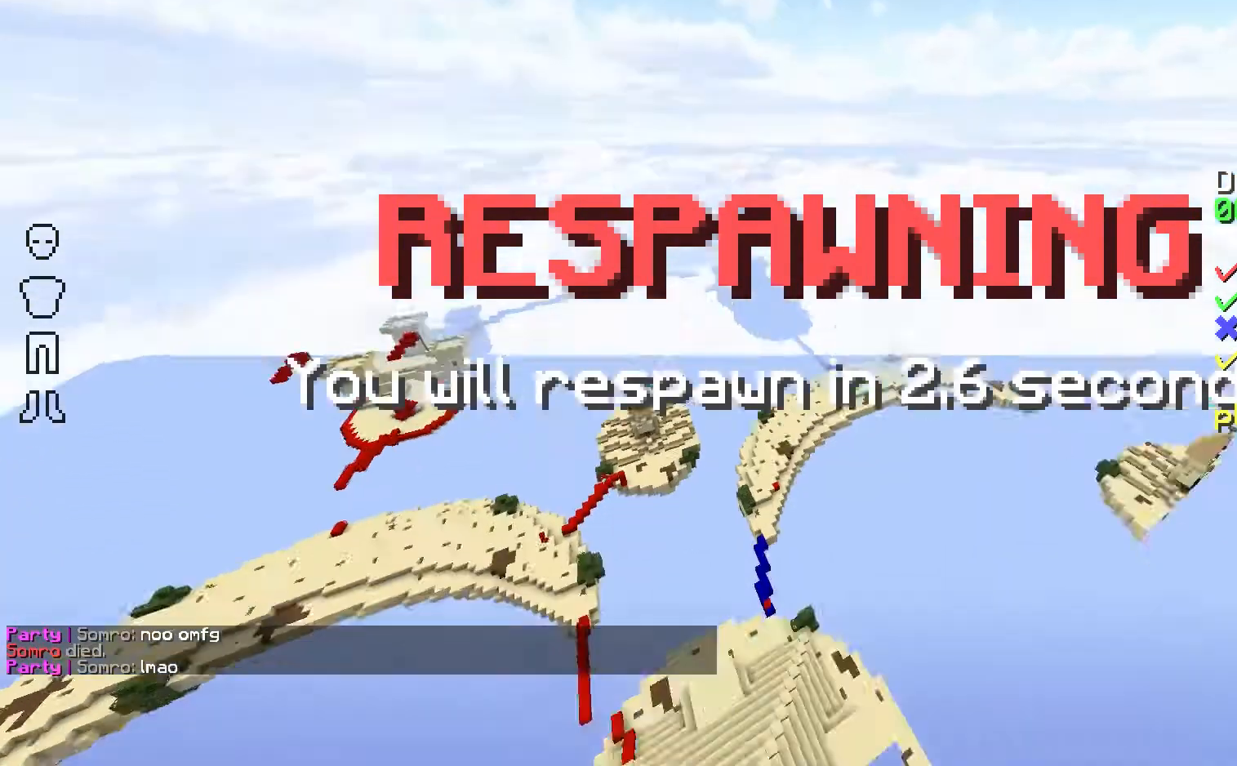
{"keys": ["a", "s"], "mouse": [], "events": []}
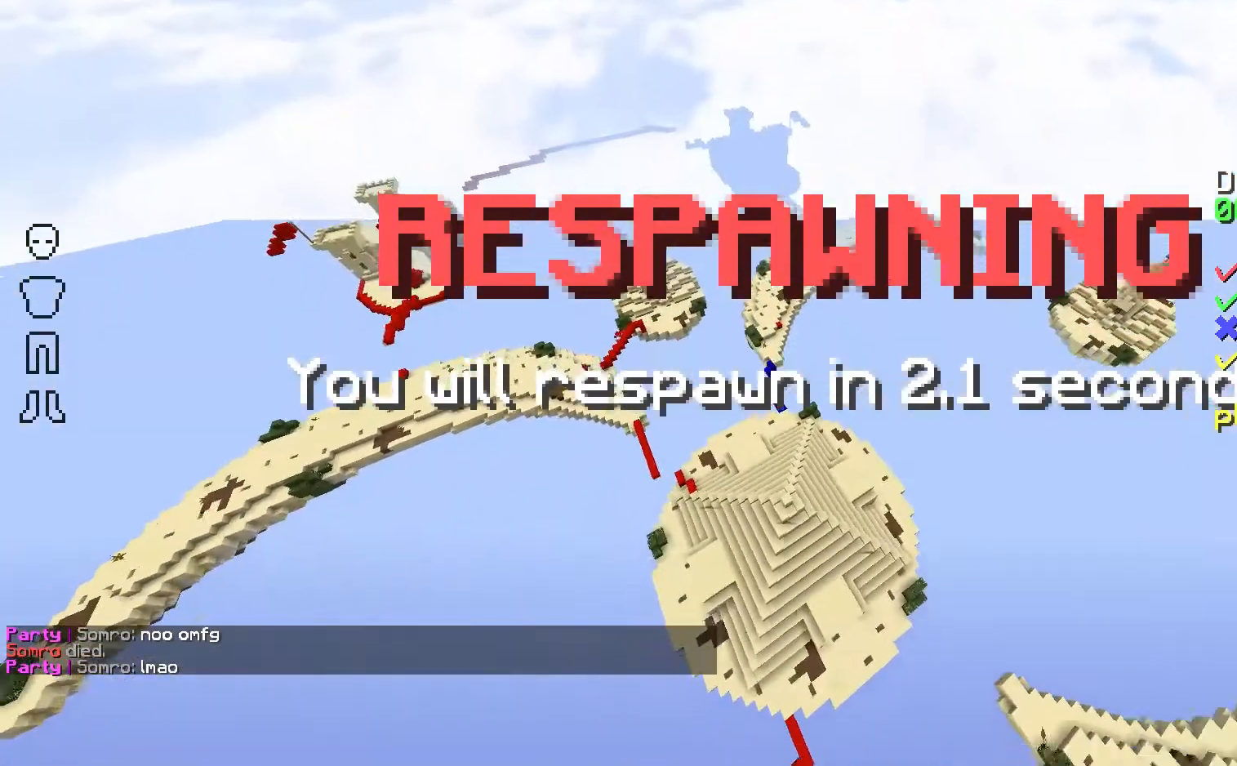
{"keys": ["a", "s"], "mouse": [], "events": []}
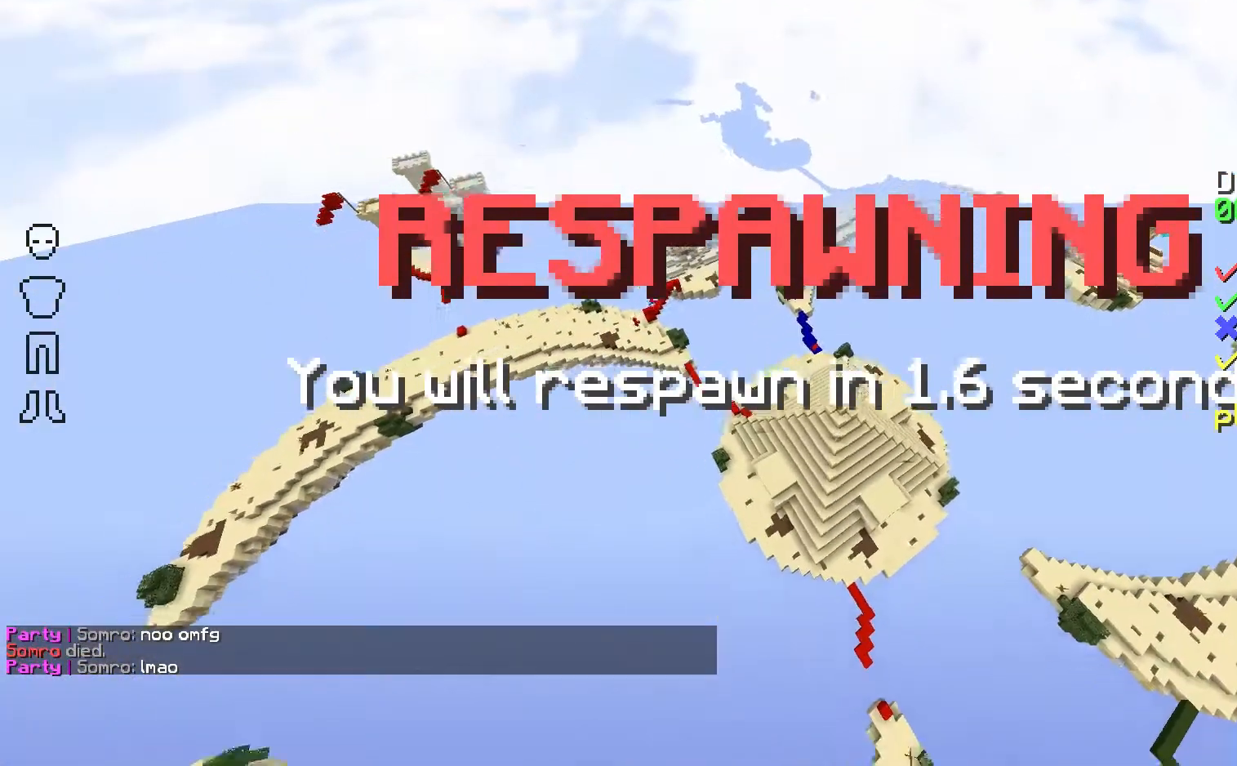
{"keys": ["s"], "mouse": [], "events": [[367, "a", "up"]]}
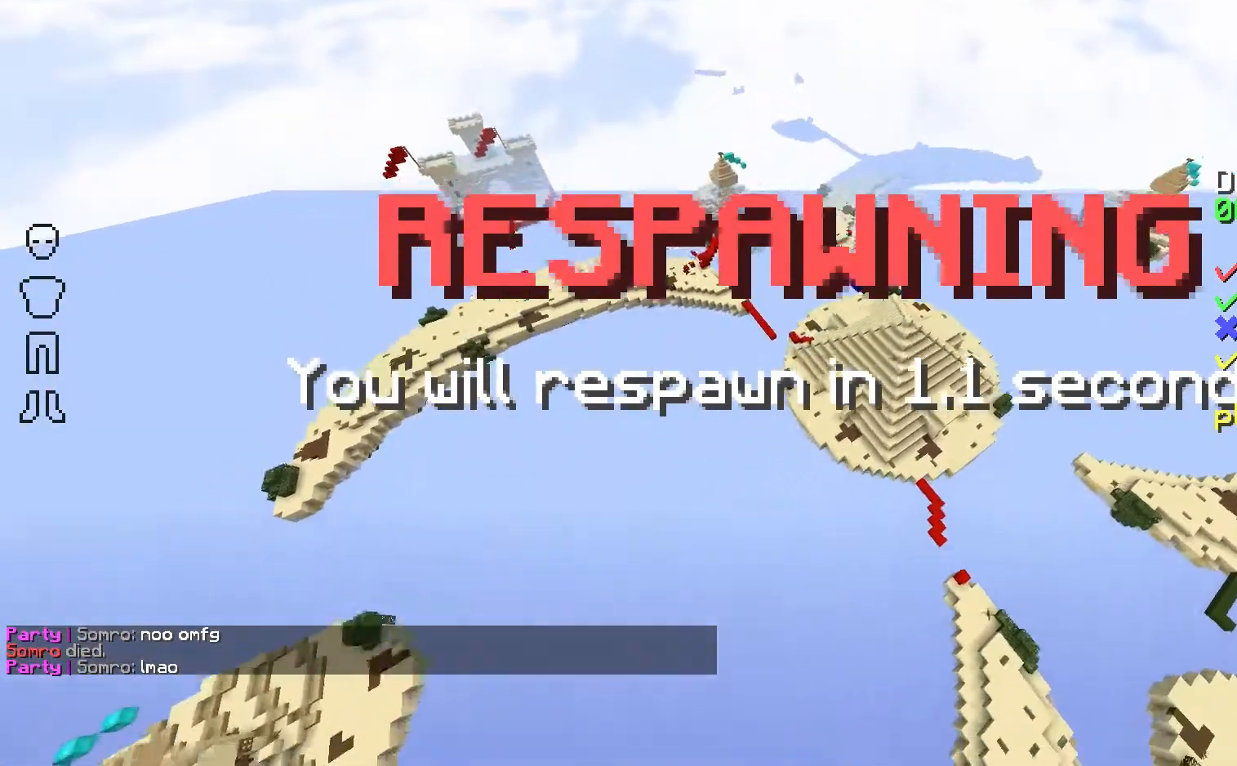
{"keys": ["s"], "mouse": [], "events": [[100, "s", "up"], [200, "s", "down"]]}
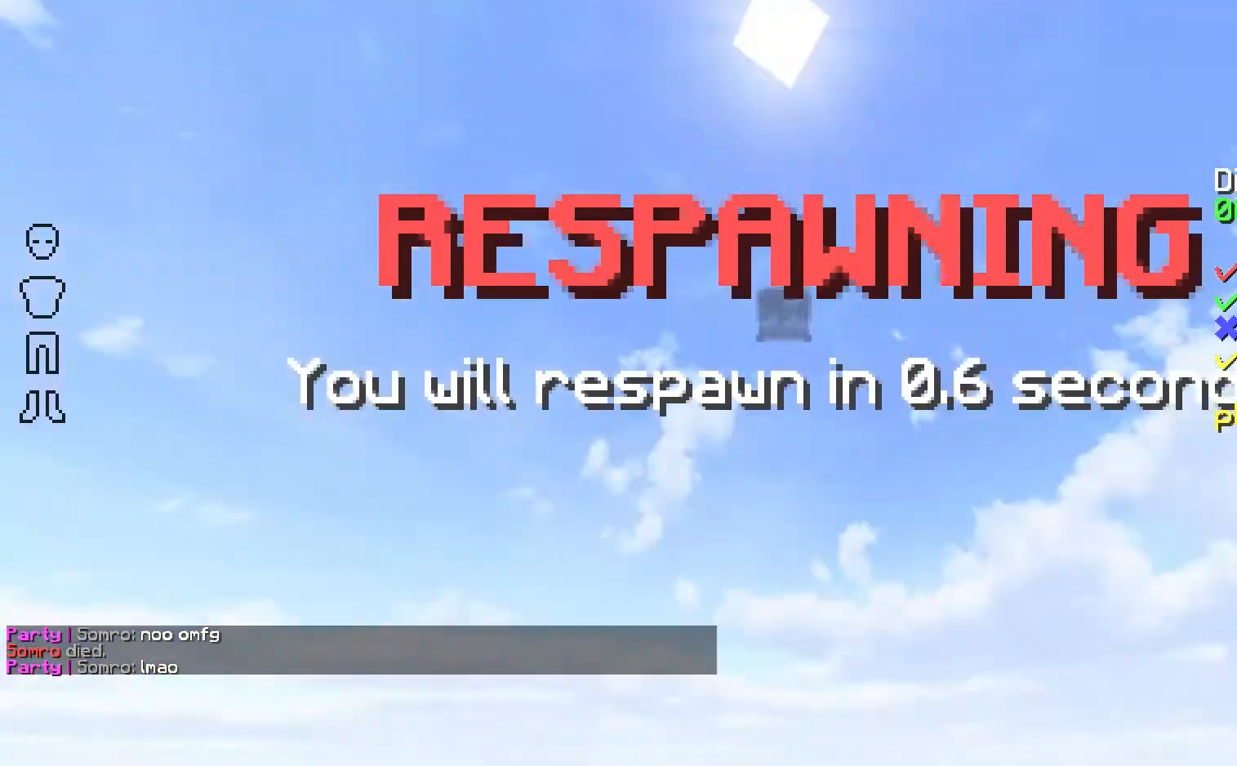
{"keys": ["s"], "mouse": [], "events": []}
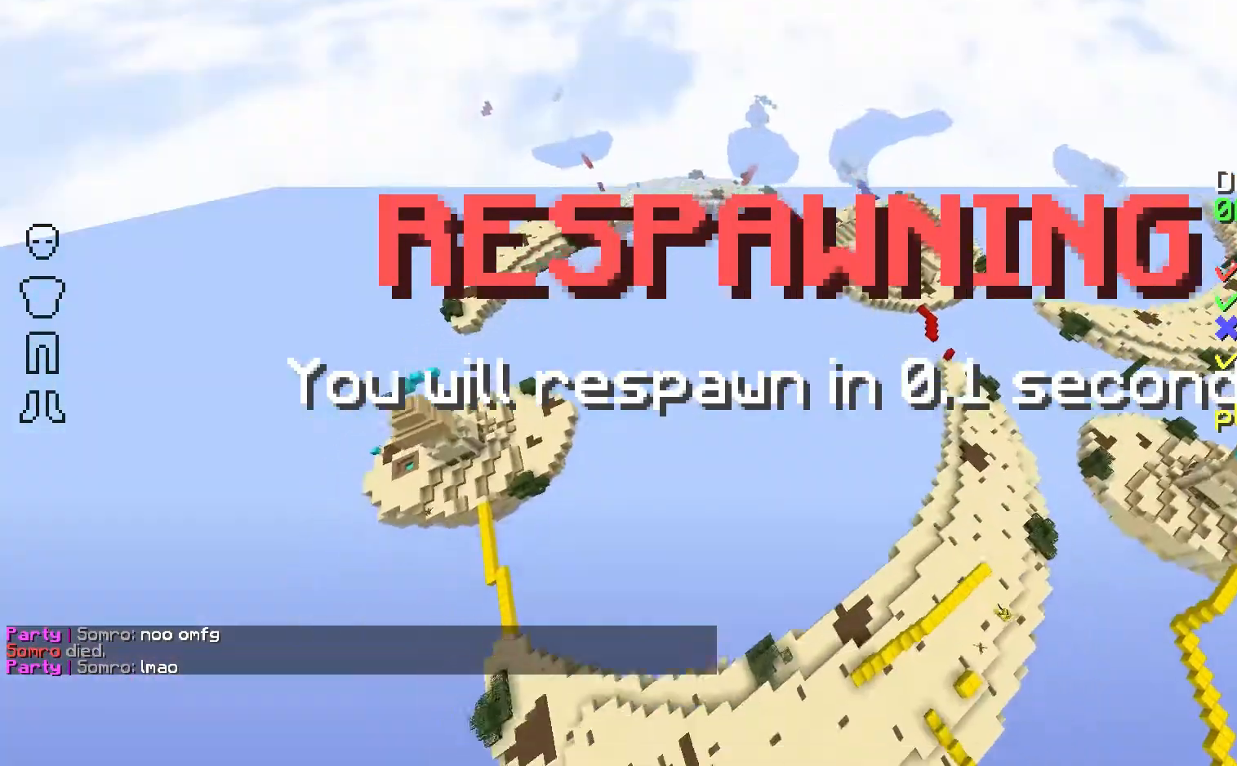
{"keys": ["s"], "mouse": [], "events": []}
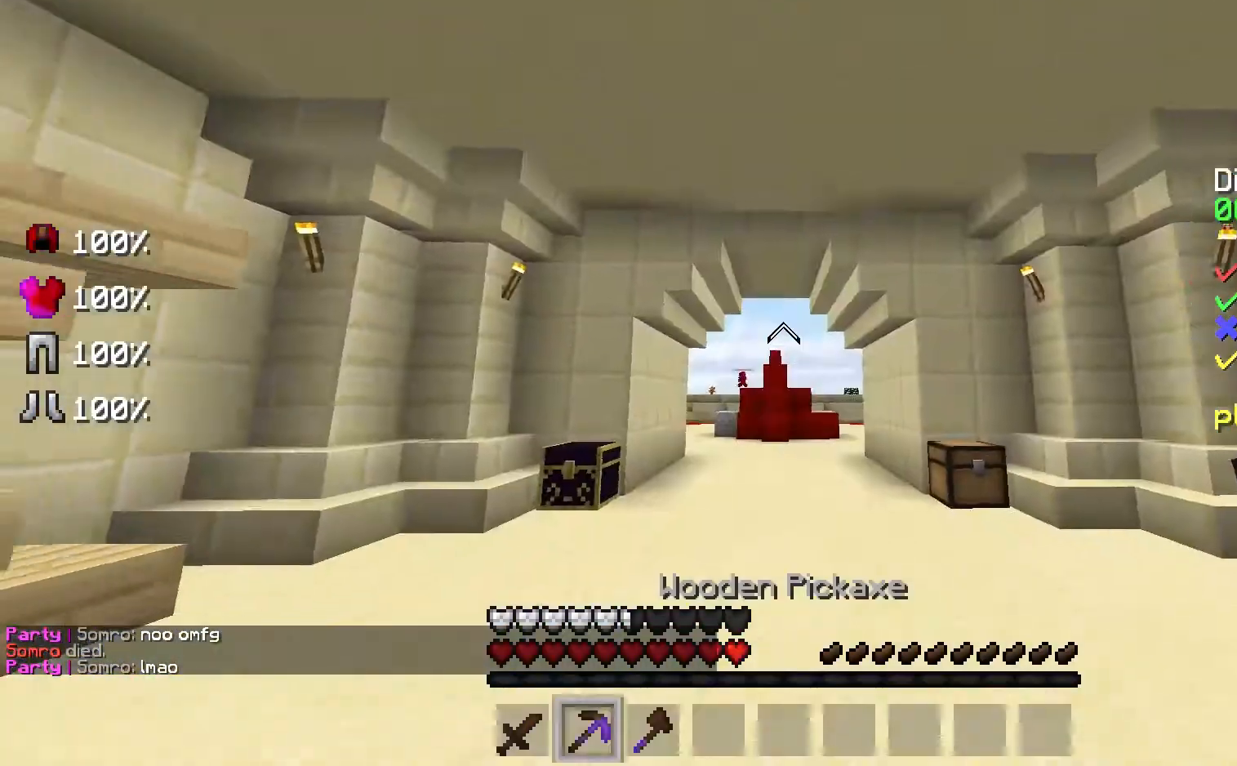
{"keys": ["w"], "mouse": [], "events": [[200, "s", "up"], [233, "a", "down"], [367, "w", "down"], [500, "a", "up"]]}
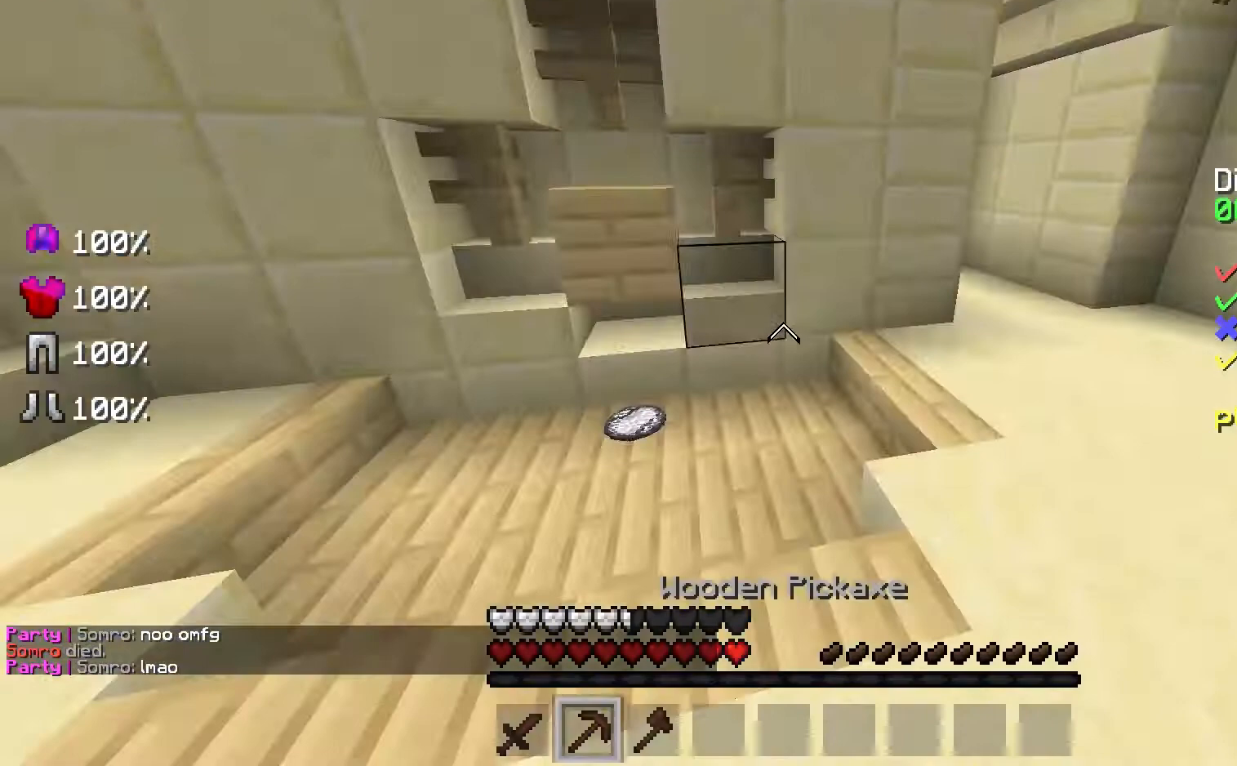
{"keys": ["w"], "mouse": [], "events": []}
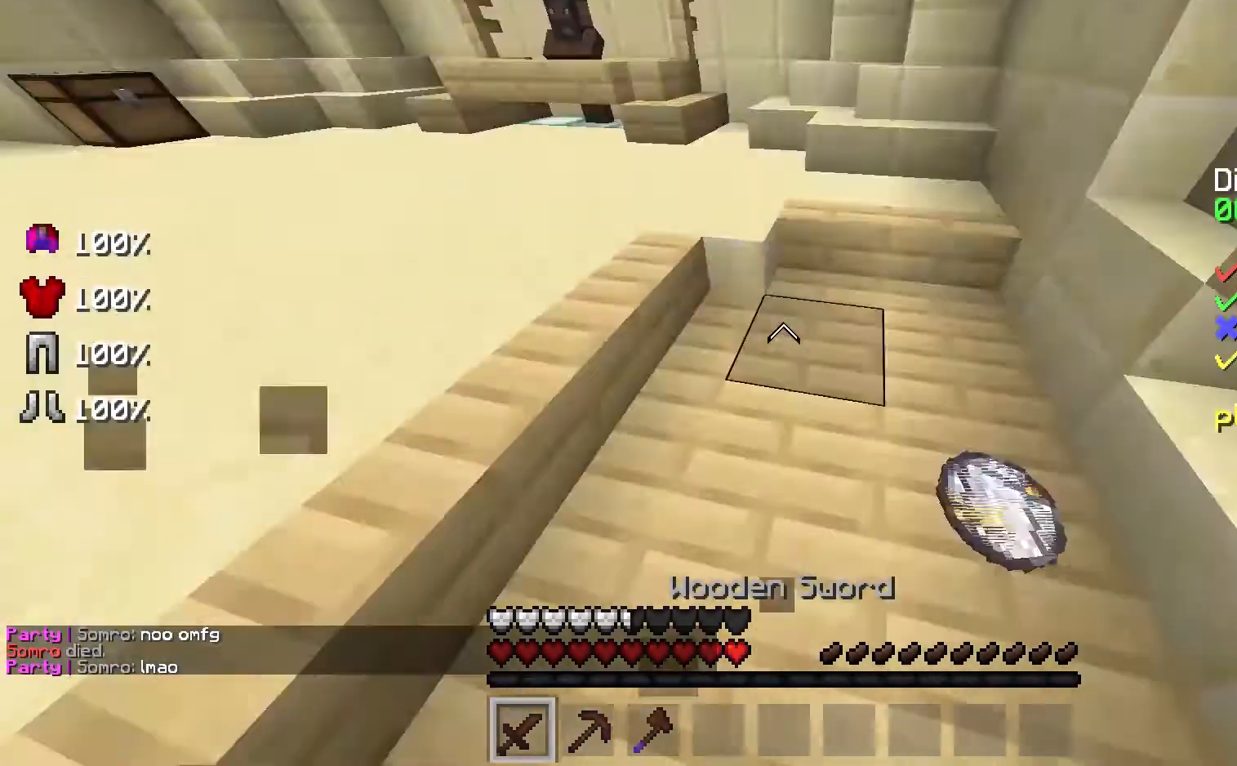
{"keys": ["w"], "mouse": [], "events": [[300, "a", "down"], [367, "a", "up"]]}
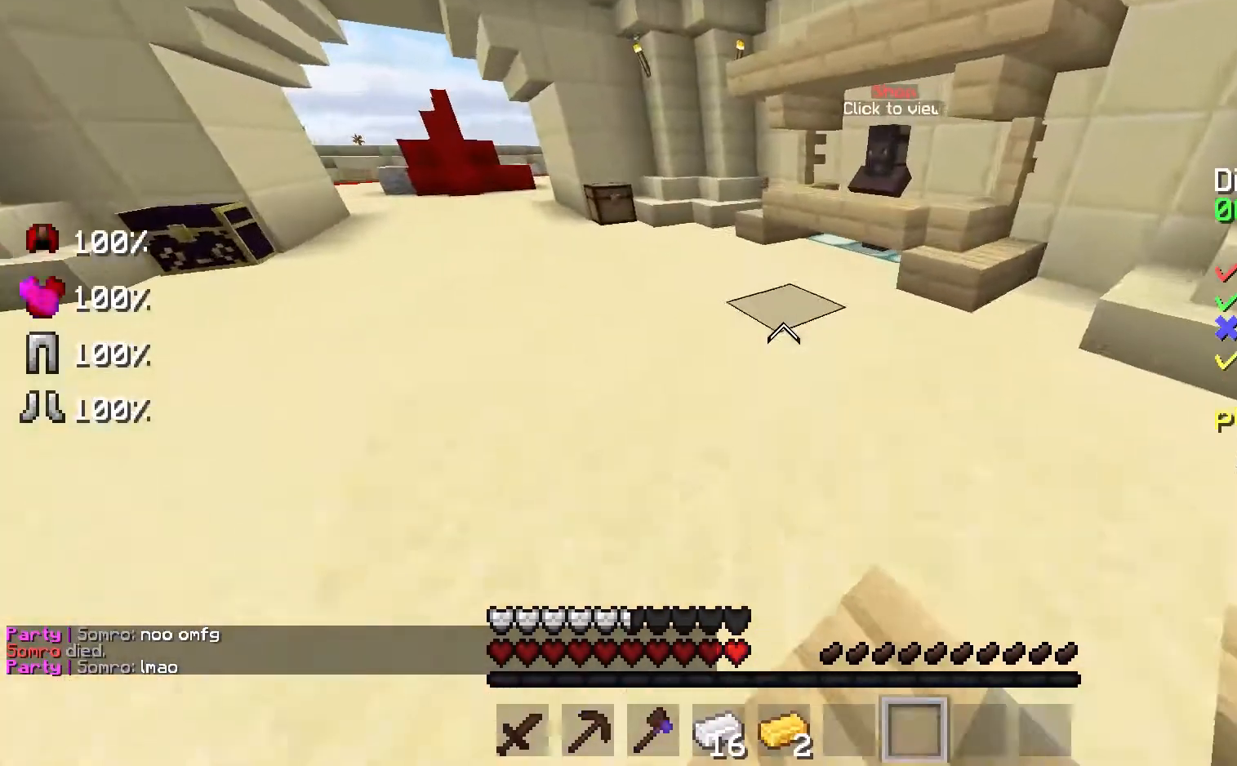
{"keys": ["s"], "mouse": [], "events": [[133, "w", "up"], [233, "s", "down"]]}
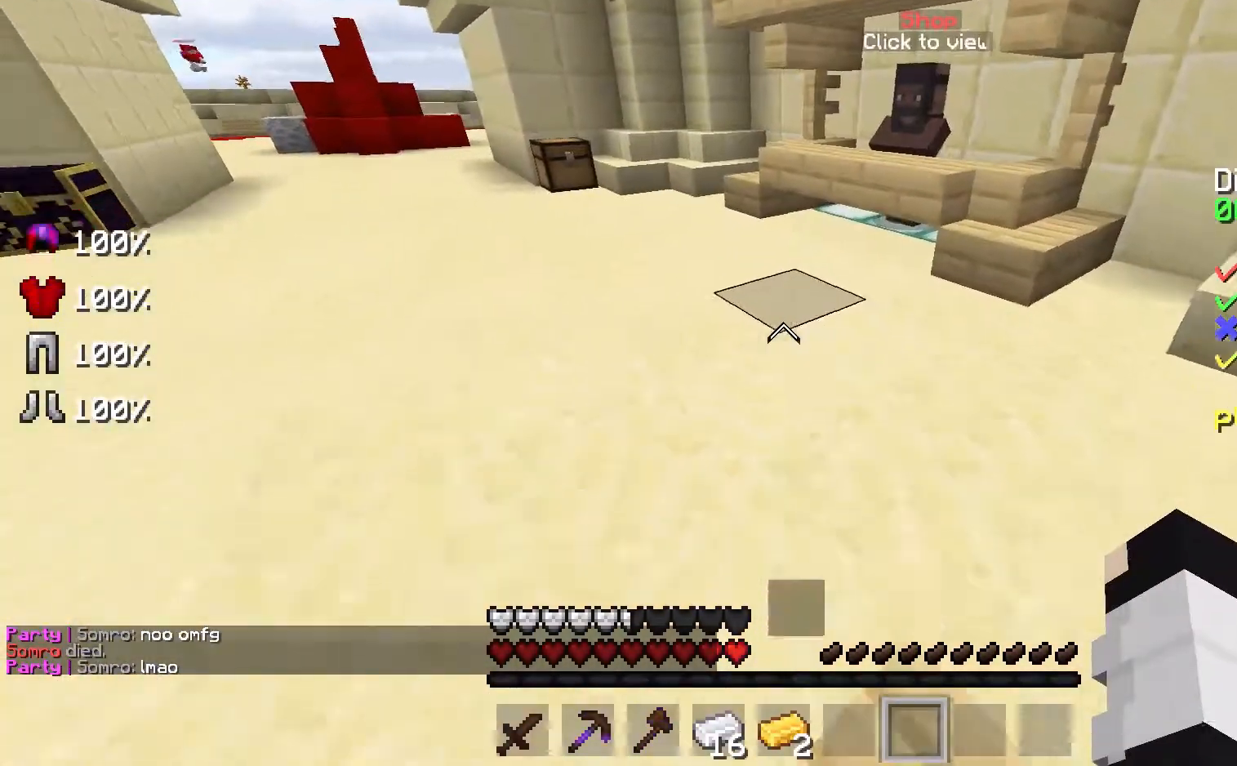
{"keys": [], "mouse": [], "events": [[200, "mouse_left", "down"], [267, "mouse_right", "down"], [333, "mouse_left", "up"], [333, "mouse_right", "up"], [333, "s", "up"]]}